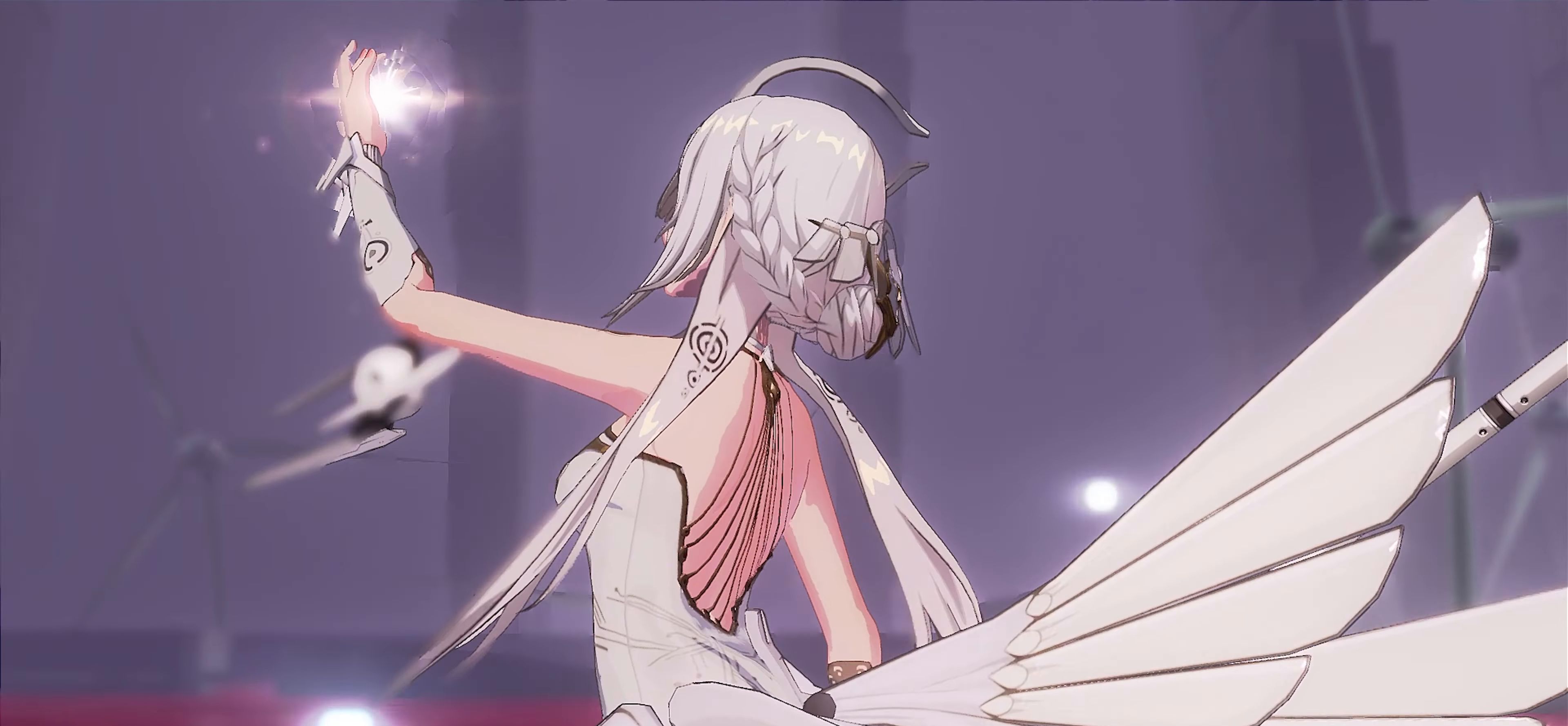
Gameplay with a controller (Xbox layout); each line is a JSON object with the inputs held at the frame after it. "events" lists button and stick changes between this image and that frame as [ms after this image, input, new state], when the widget could be followed in between. Not read: right_stick.
{"buttons": [], "left_stick": "center", "events": []}
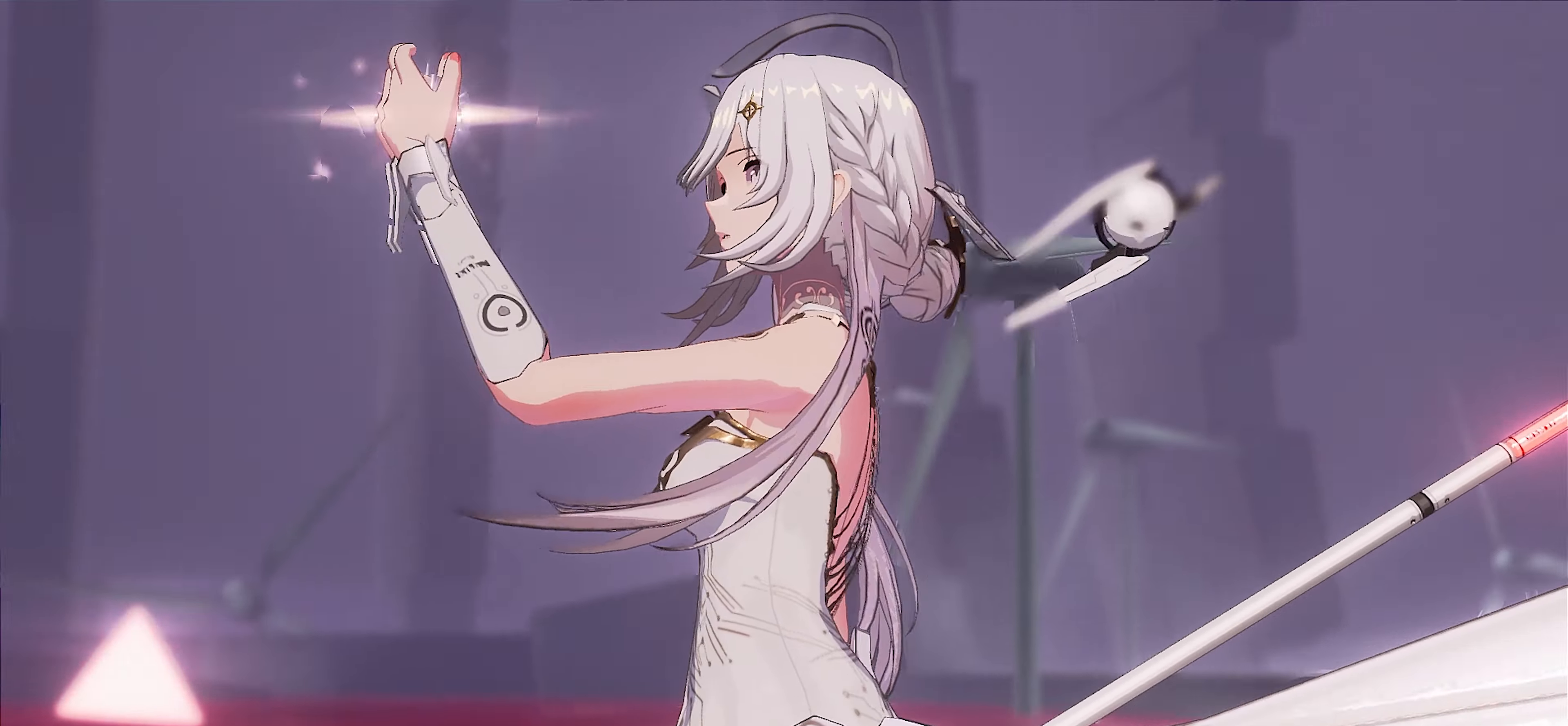
{"buttons": [], "left_stick": "center", "events": []}
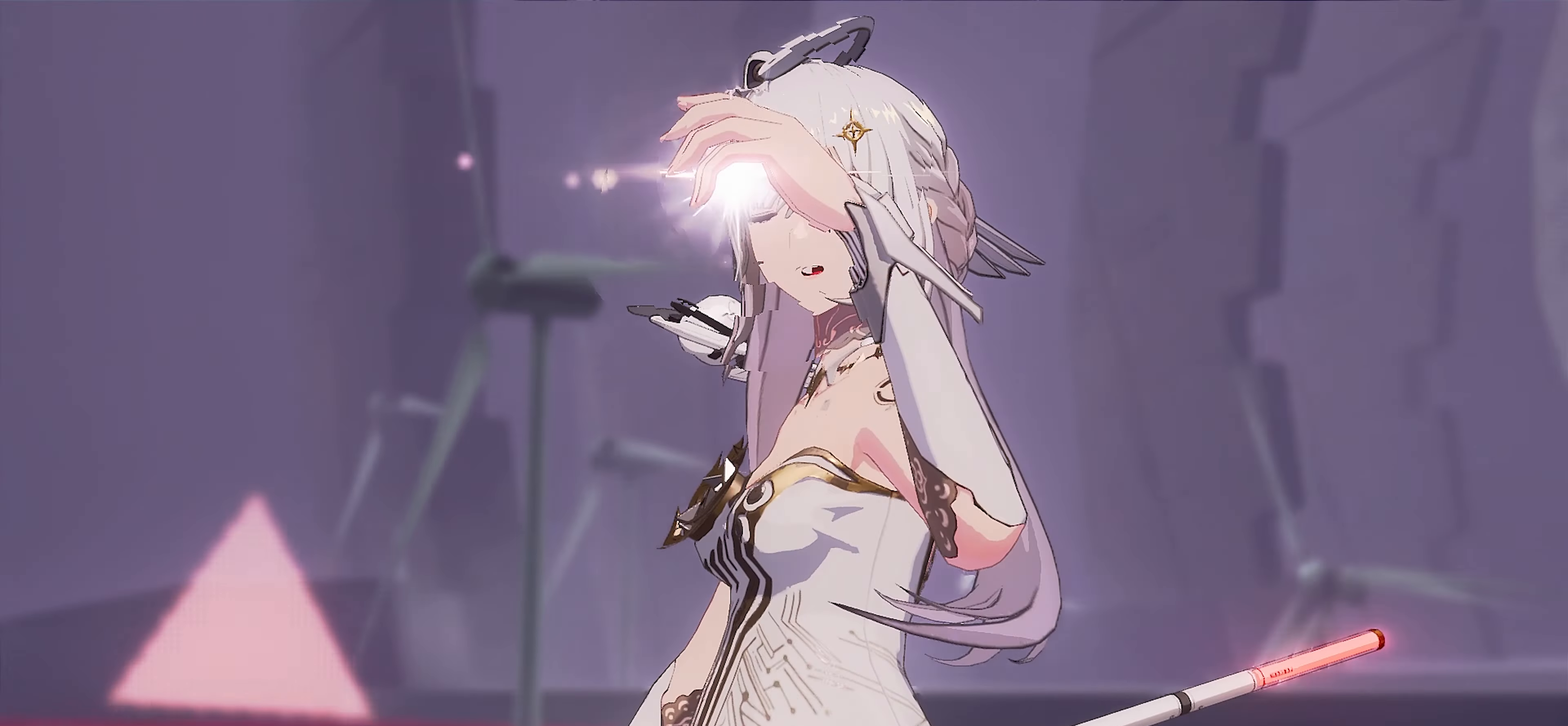
{"buttons": [], "left_stick": "center", "events": []}
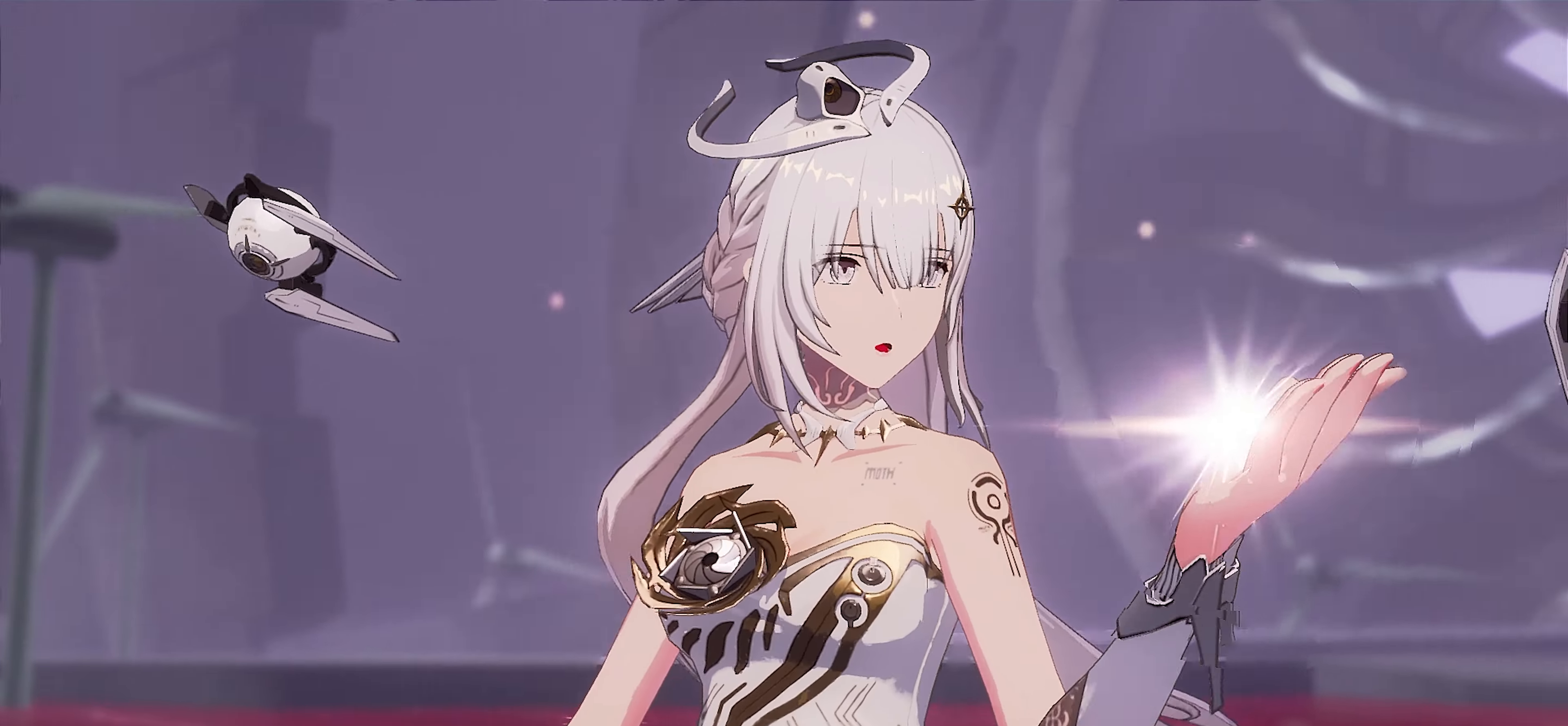
{"buttons": [], "left_stick": "center", "events": []}
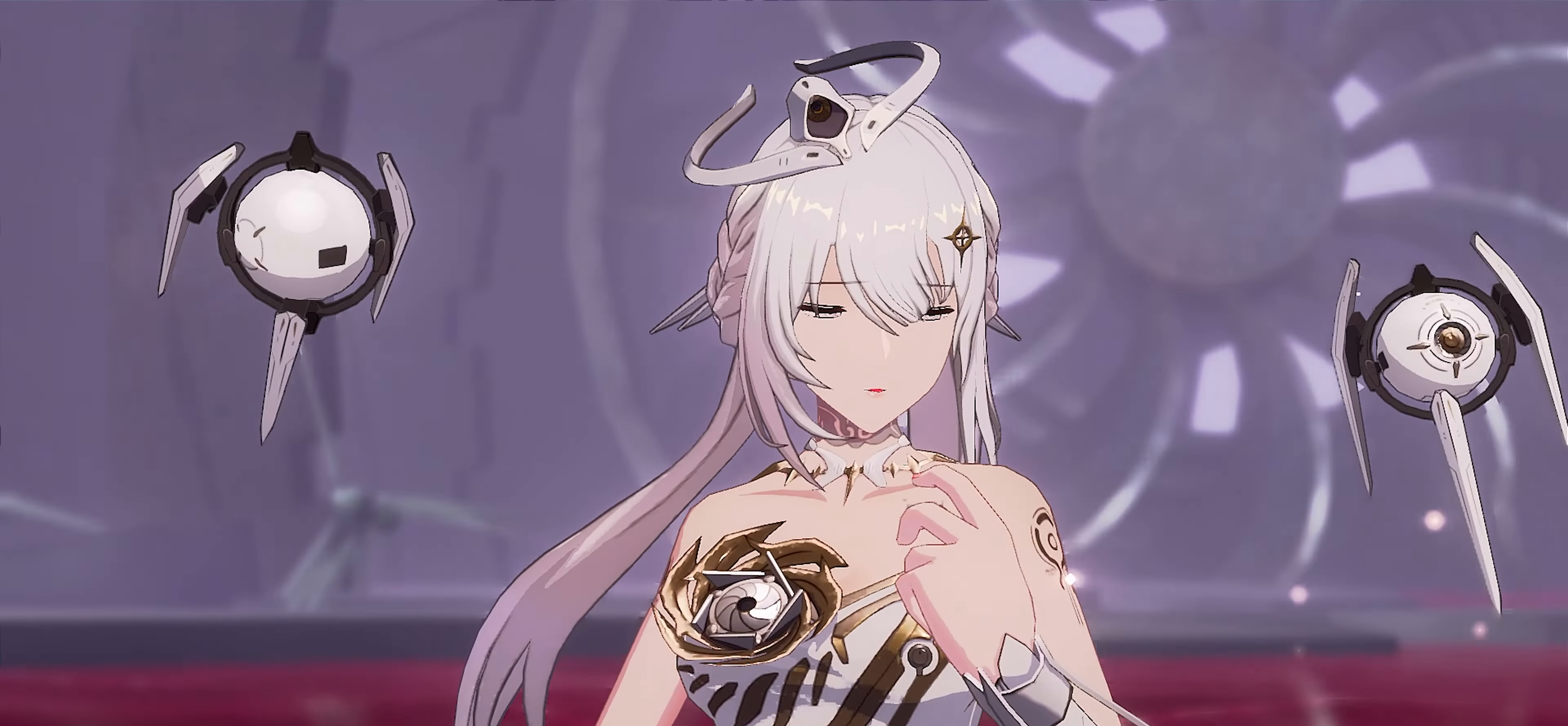
{"buttons": [], "left_stick": "center", "events": []}
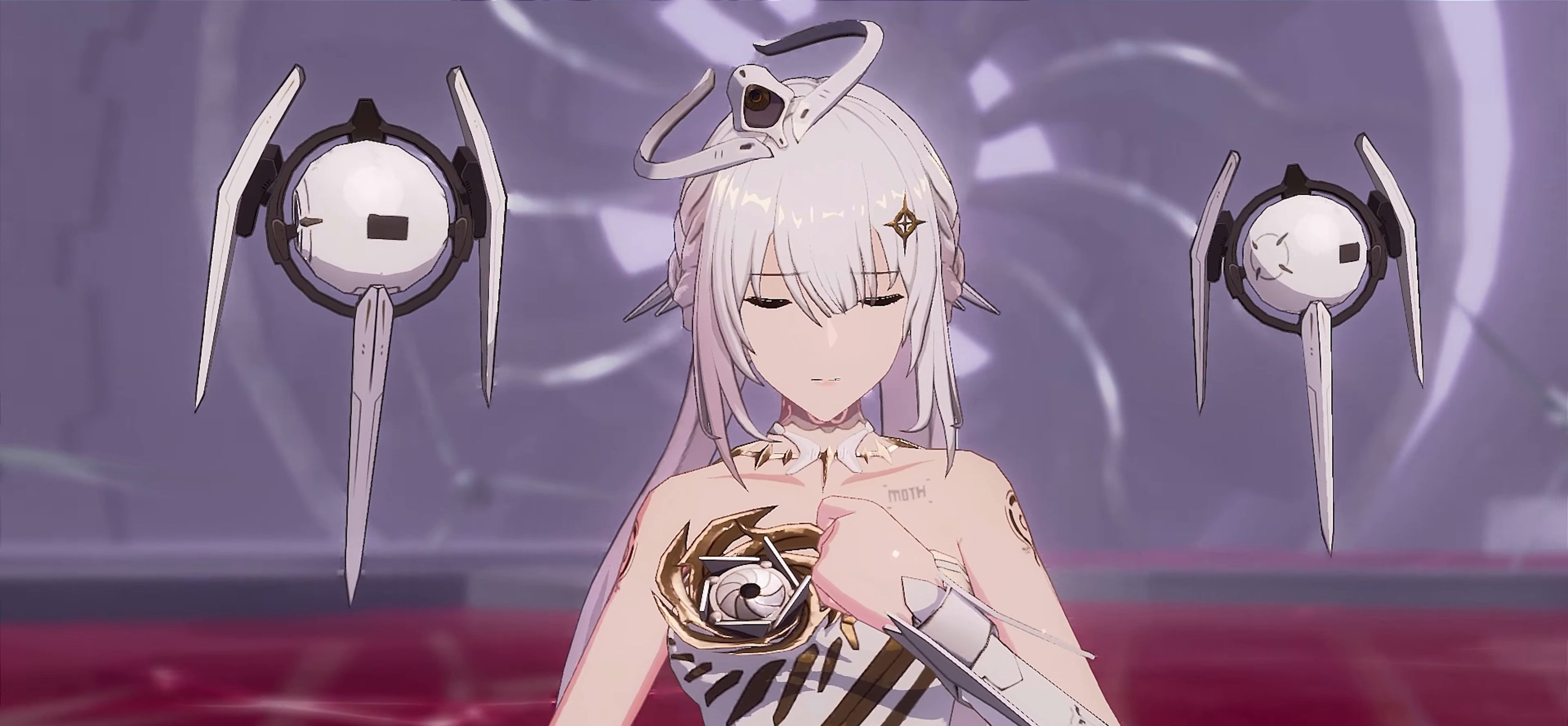
{"buttons": [], "left_stick": "center", "events": []}
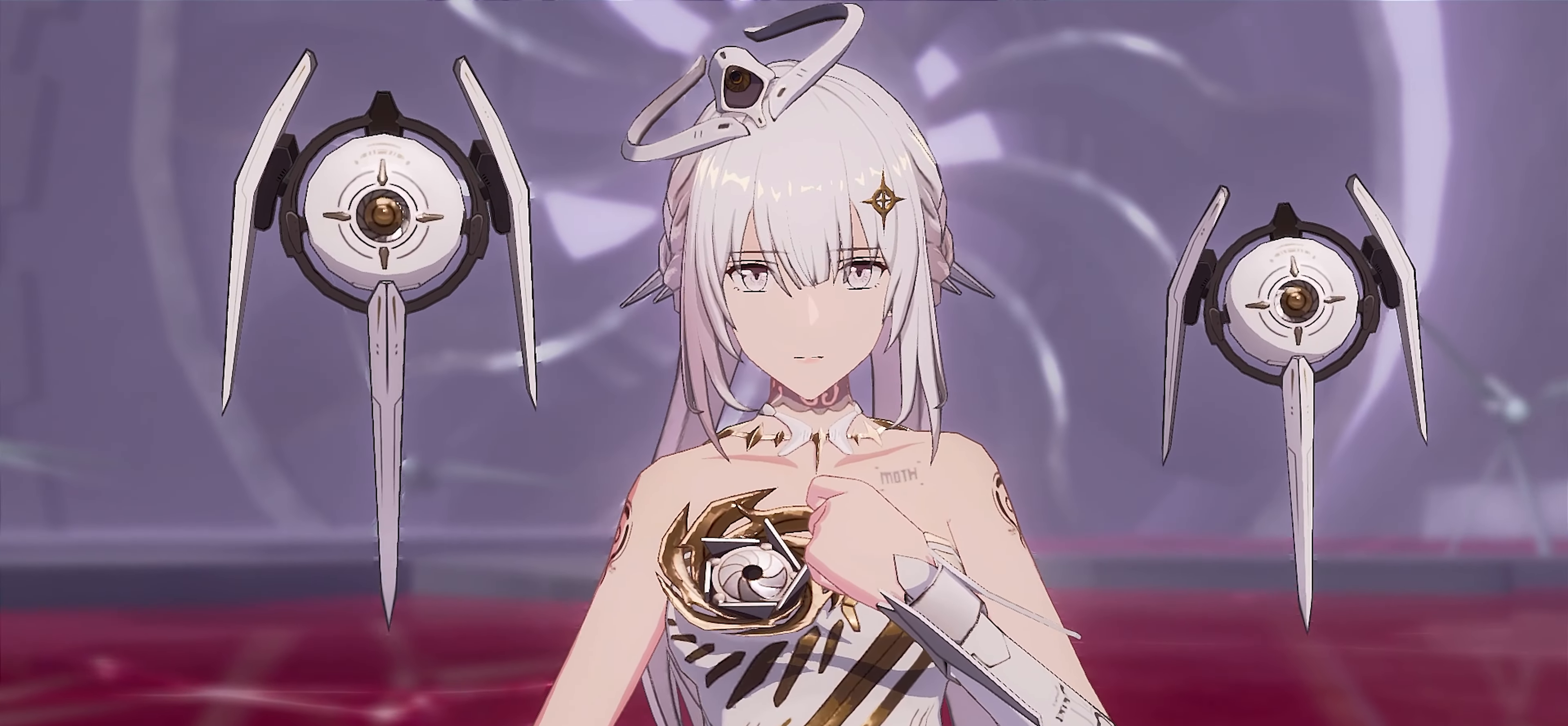
{"buttons": ["X"], "left_stick": "center", "events": [[450, "X", "down"]]}
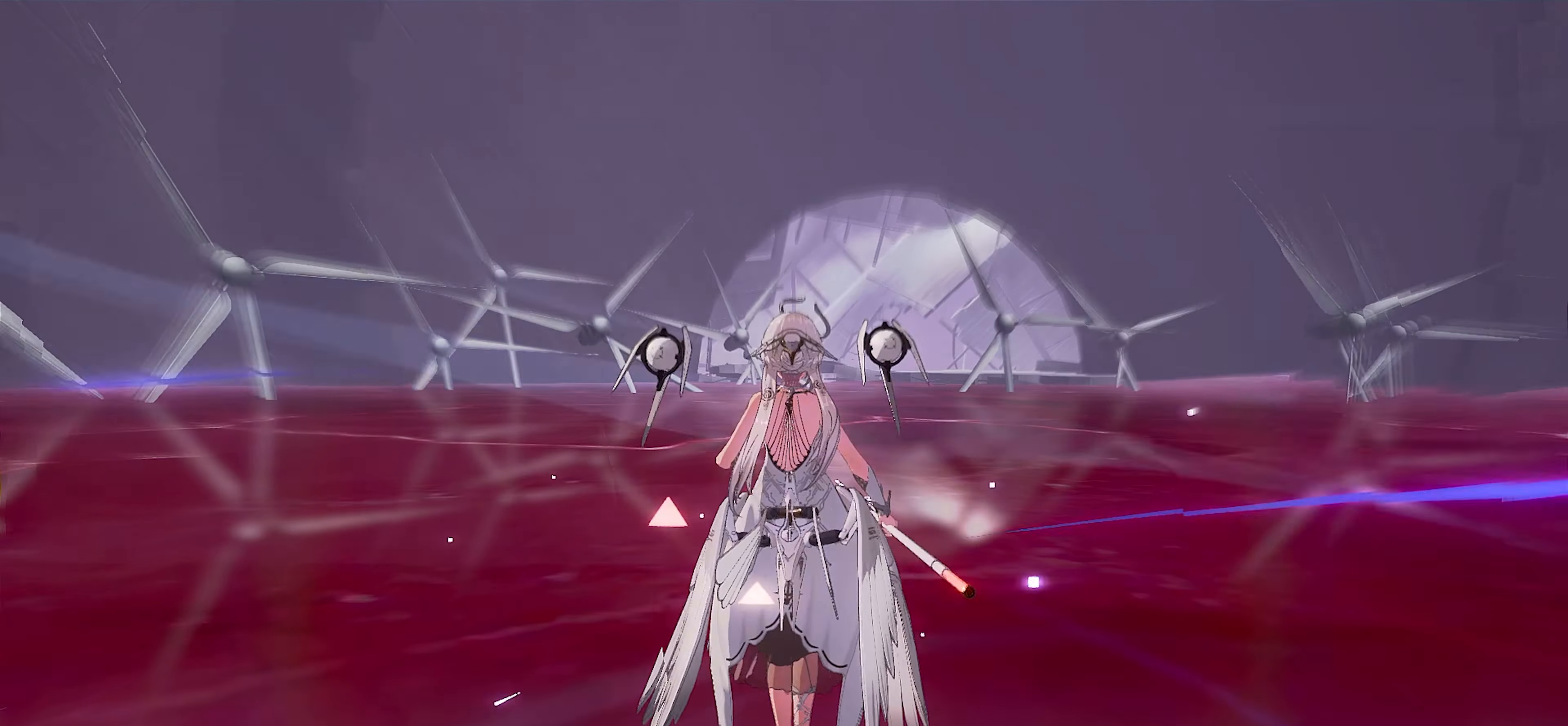
{"buttons": [], "left_stick": "center", "events": [[50, "X", "up"], [167, "X", "down"], [250, "X", "up"], [350, "X", "down"], [417, "X", "up"]]}
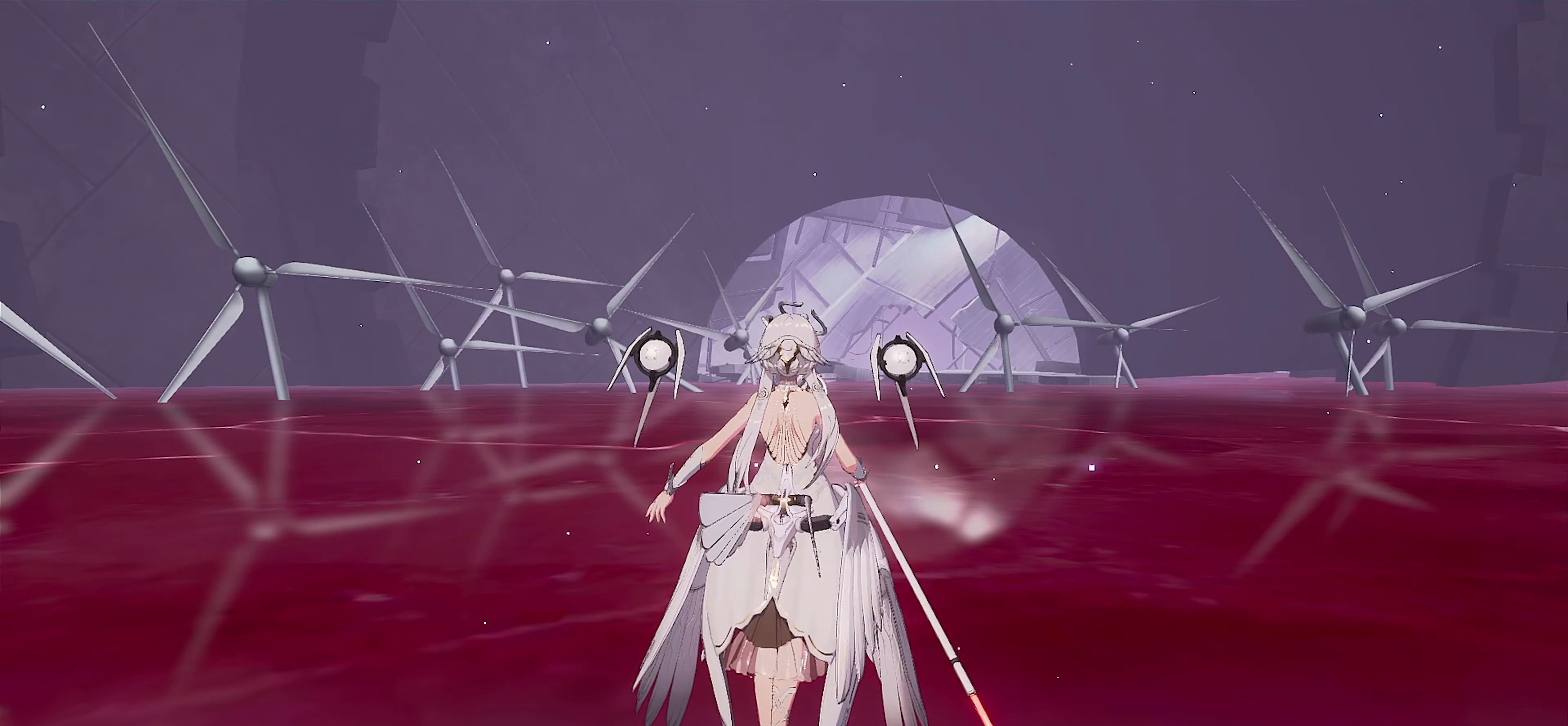
{"buttons": [], "left_stick": "center", "events": [[50, "X", "down"], [117, "X", "up"], [250, "X", "down"], [300, "X", "up"], [450, "X", "down"], [500, "X", "up"]]}
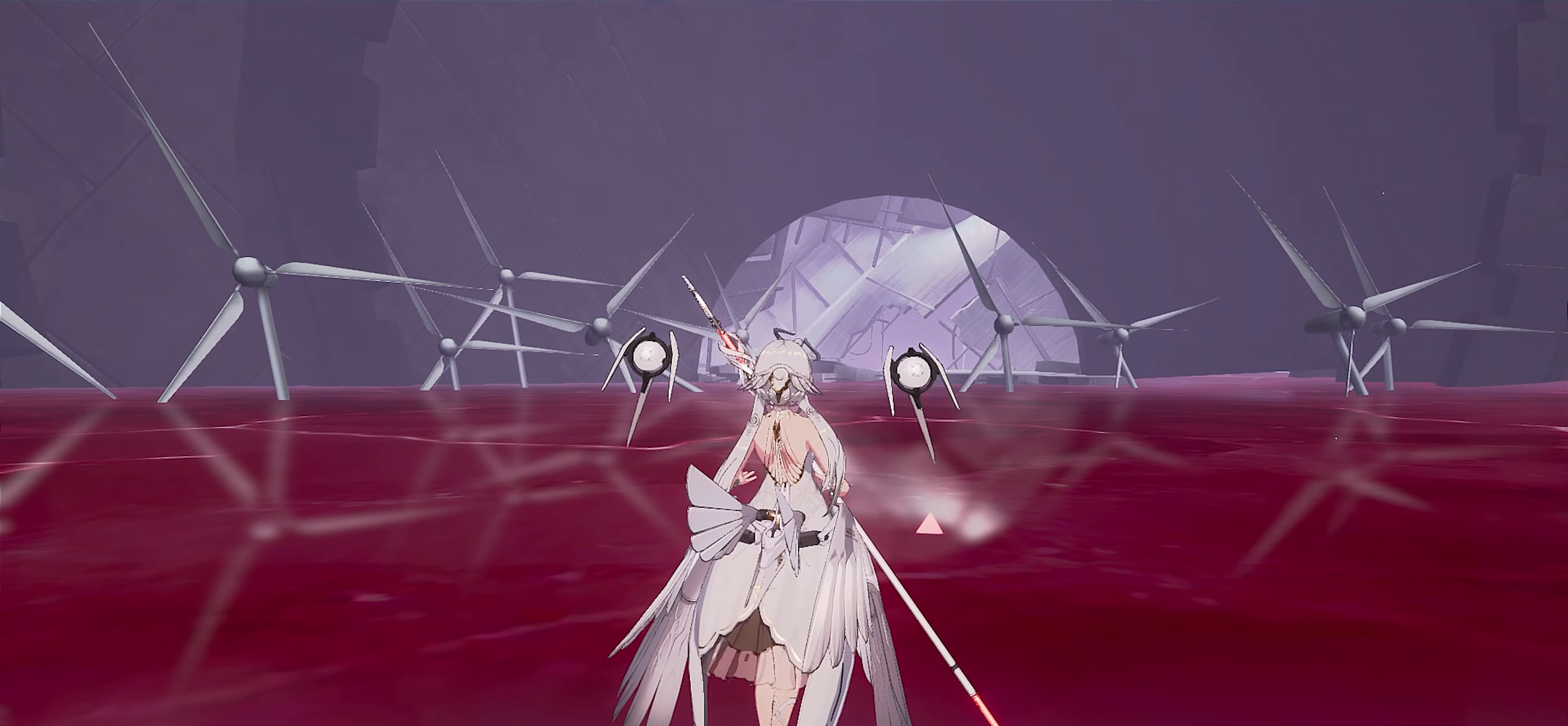
{"buttons": ["X"], "left_stick": "center", "events": [[150, "X", "down"], [183, "X", "up"], [317, "X", "down"], [367, "X", "up"], [483, "X", "down"]]}
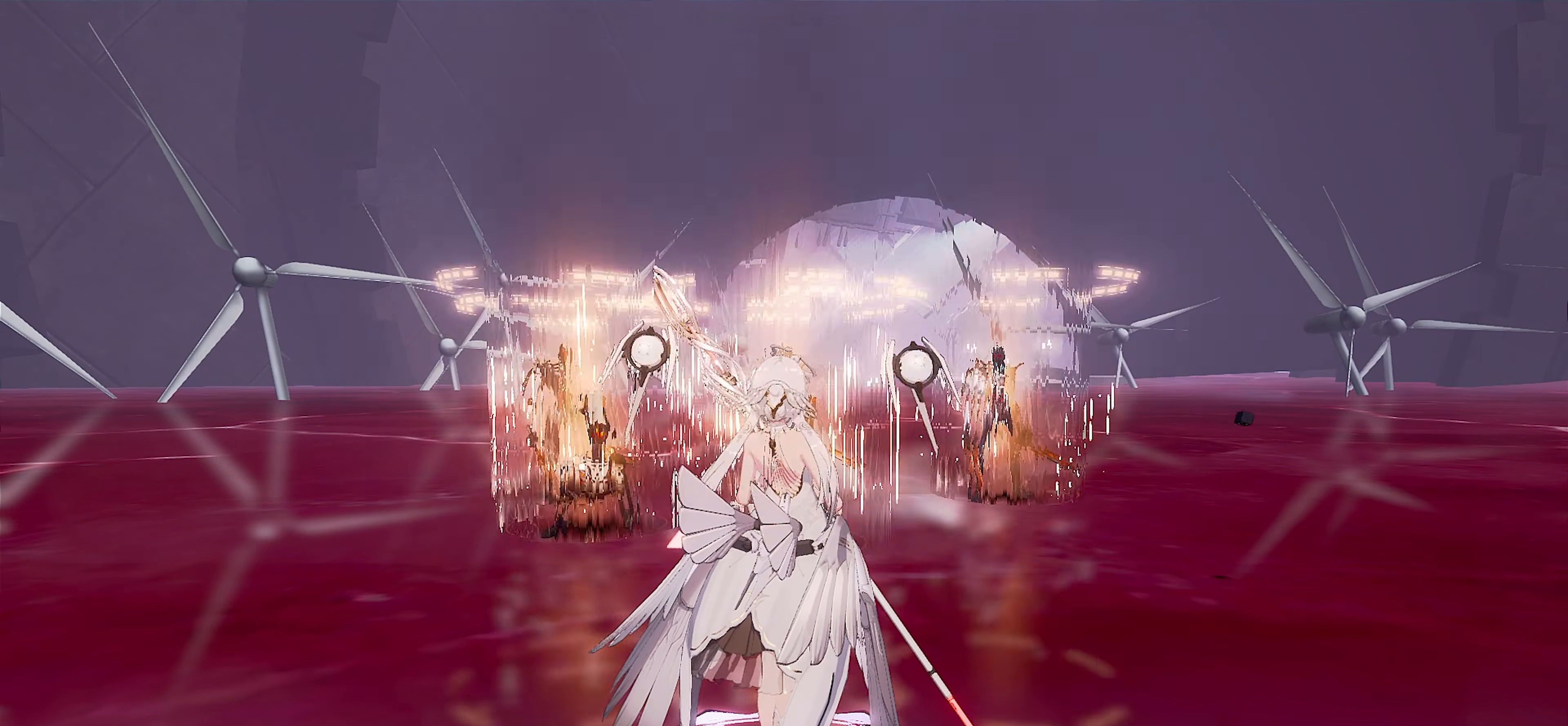
{"buttons": ["A"], "left_stick": "up", "events": [[50, "X", "up"], [150, "X", "down"], [217, "X", "up"], [300, "X", "down"], [317, "left_stick", "up"], [367, "X", "up"], [434, "X", "down"], [450, "A", "down"], [450, "X", "up"]]}
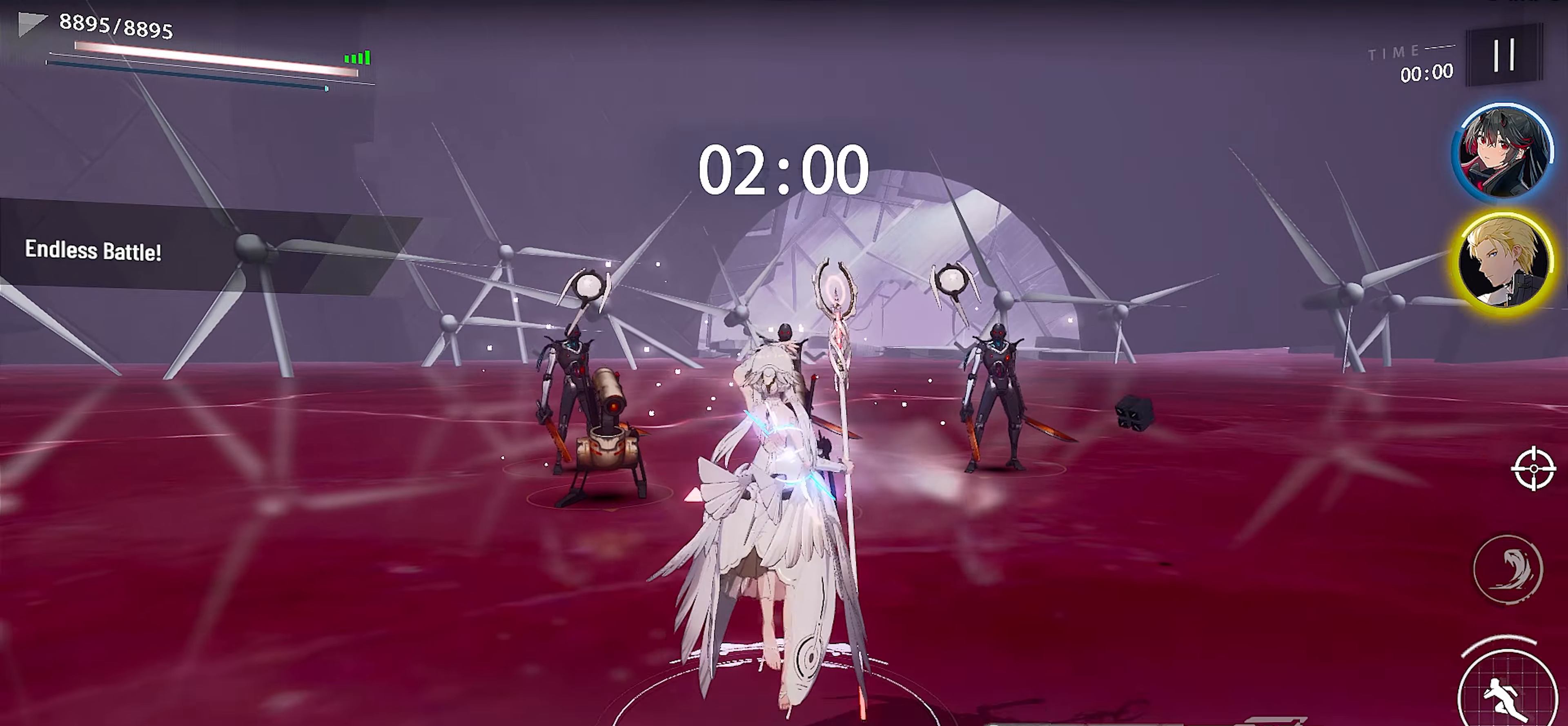
{"buttons": ["X"], "left_stick": "up", "events": [[67, "A", "up"], [100, "R1", "down"], [217, "X", "down"], [234, "R1", "up"]]}
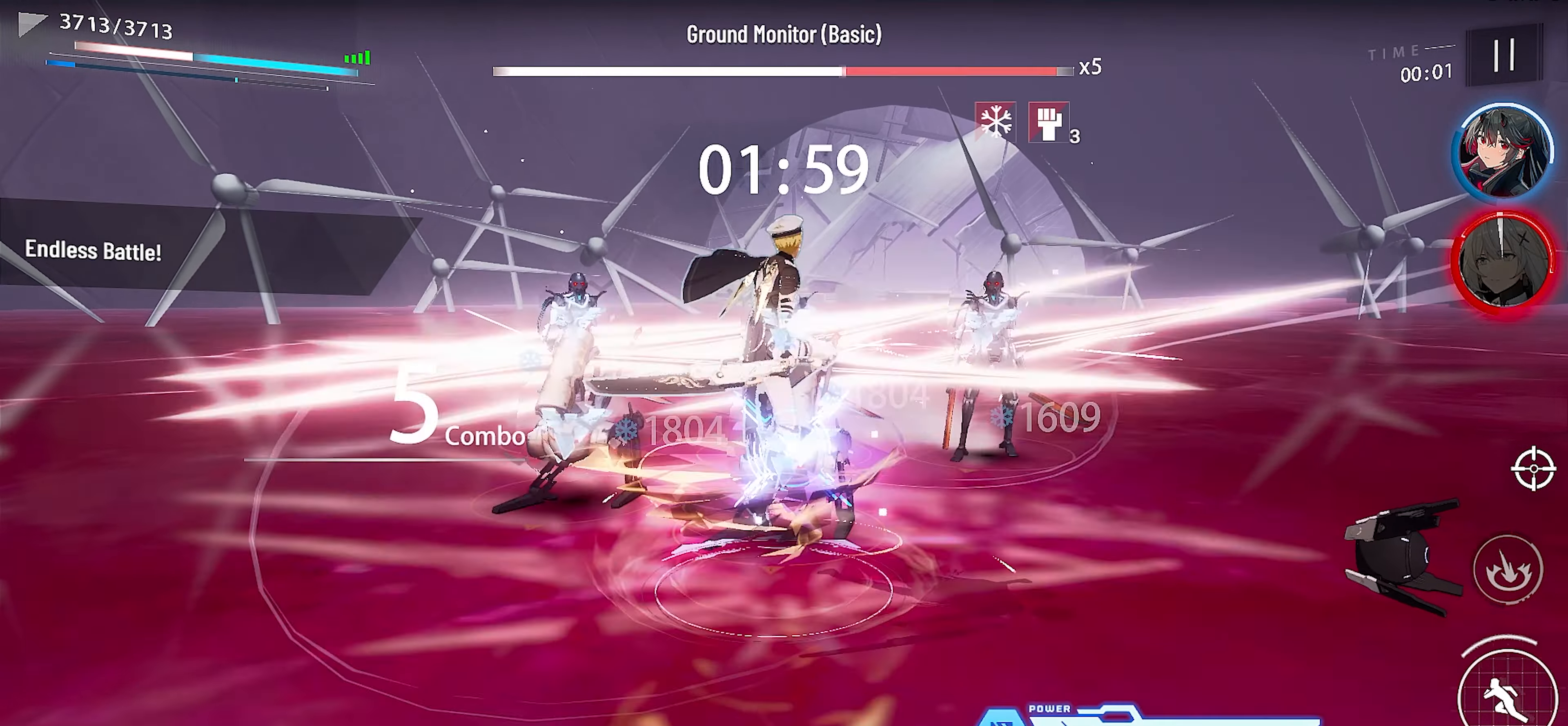
{"buttons": [], "left_stick": "center", "events": [[334, "X", "up"], [400, "X", "down"], [484, "left_stick", "center"], [500, "X", "up"]]}
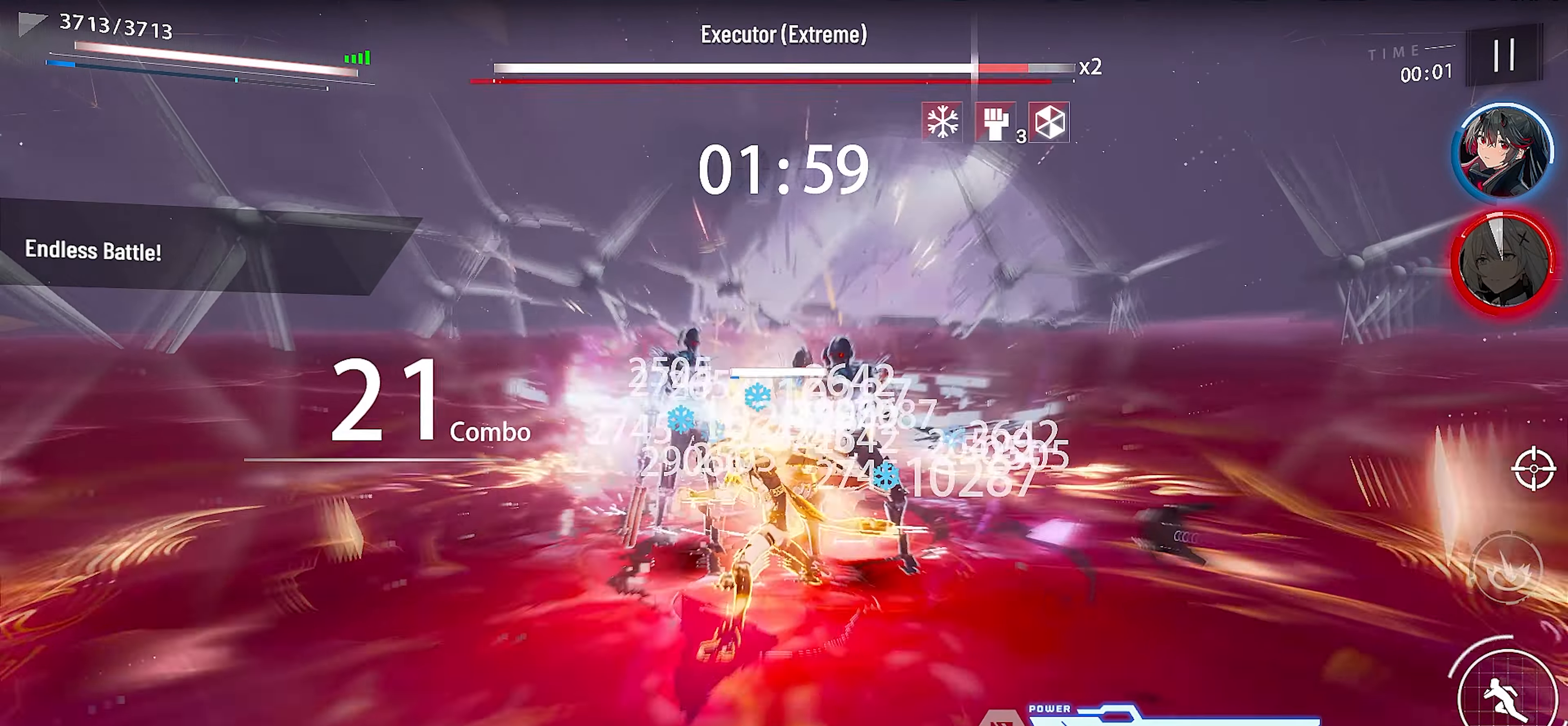
{"buttons": [], "left_stick": "center", "events": [[67, "X", "down"], [150, "X", "up"], [250, "X", "down"], [334, "X", "up"], [417, "X", "down"], [500, "X", "up"]]}
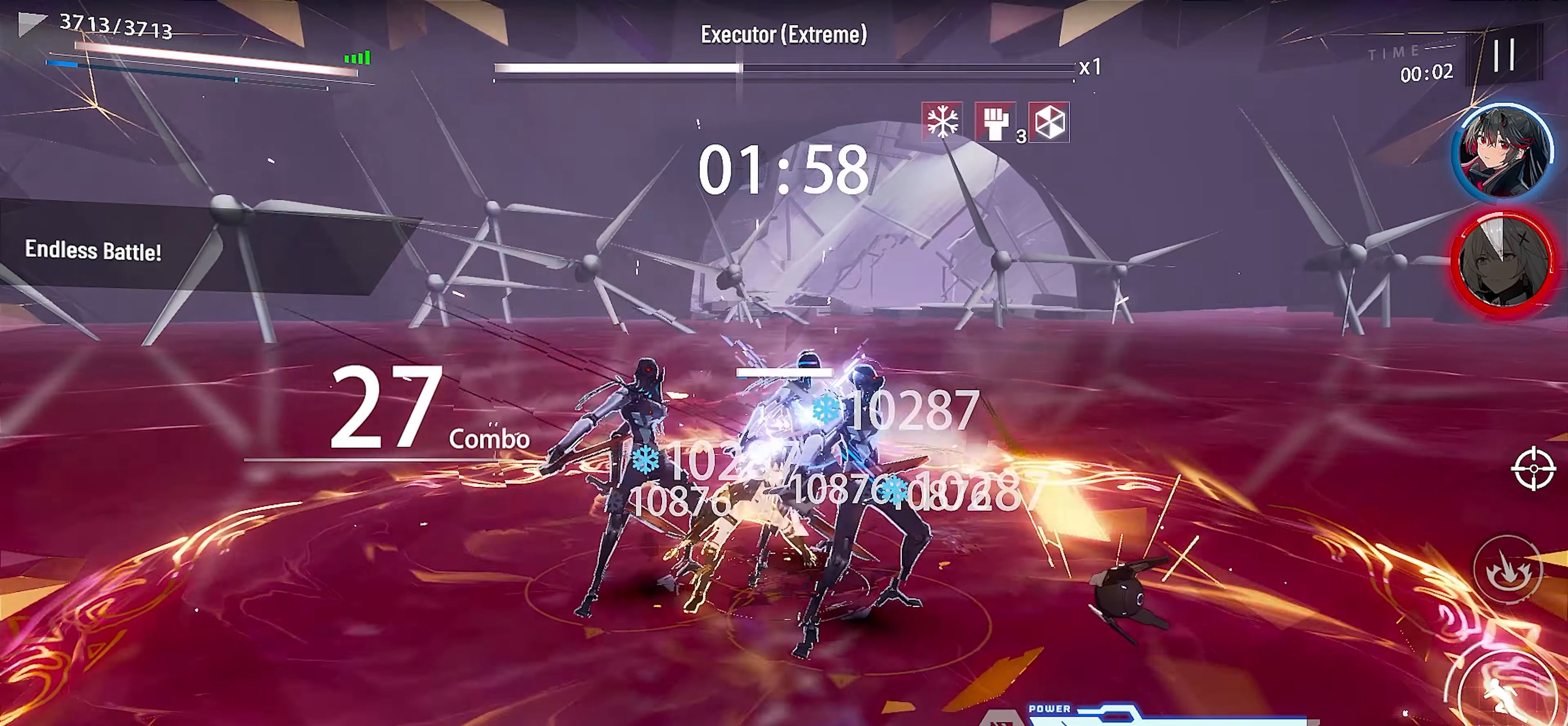
{"buttons": ["X"], "left_stick": "center", "events": [[100, "X", "down"], [184, "X", "up"], [267, "X", "down"], [334, "X", "up"], [434, "X", "down"]]}
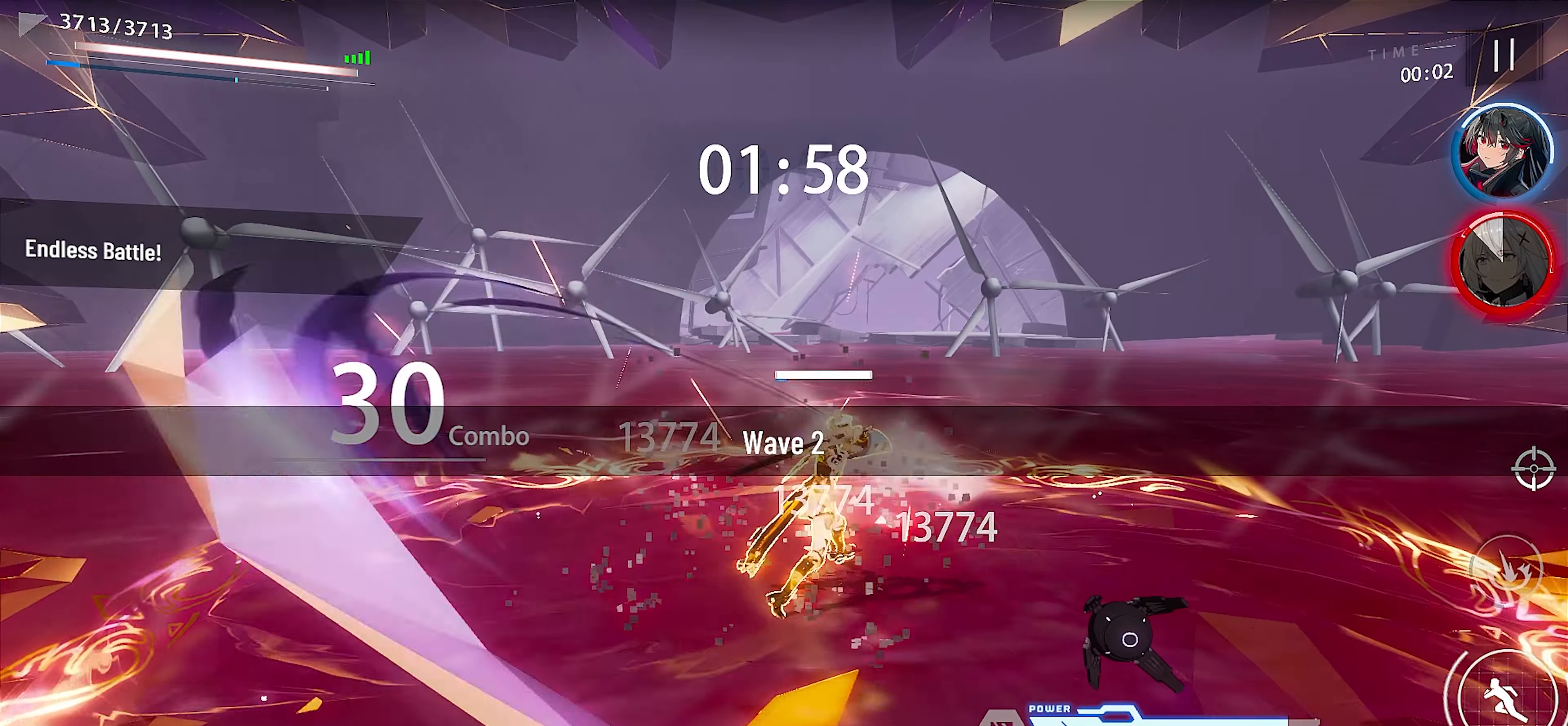
{"buttons": ["X"], "left_stick": "up", "events": [[17, "X", "up"], [100, "A", "down"], [200, "A", "up"], [300, "X", "down"], [350, "left_stick", "up"], [384, "X", "up"], [450, "X", "down"]]}
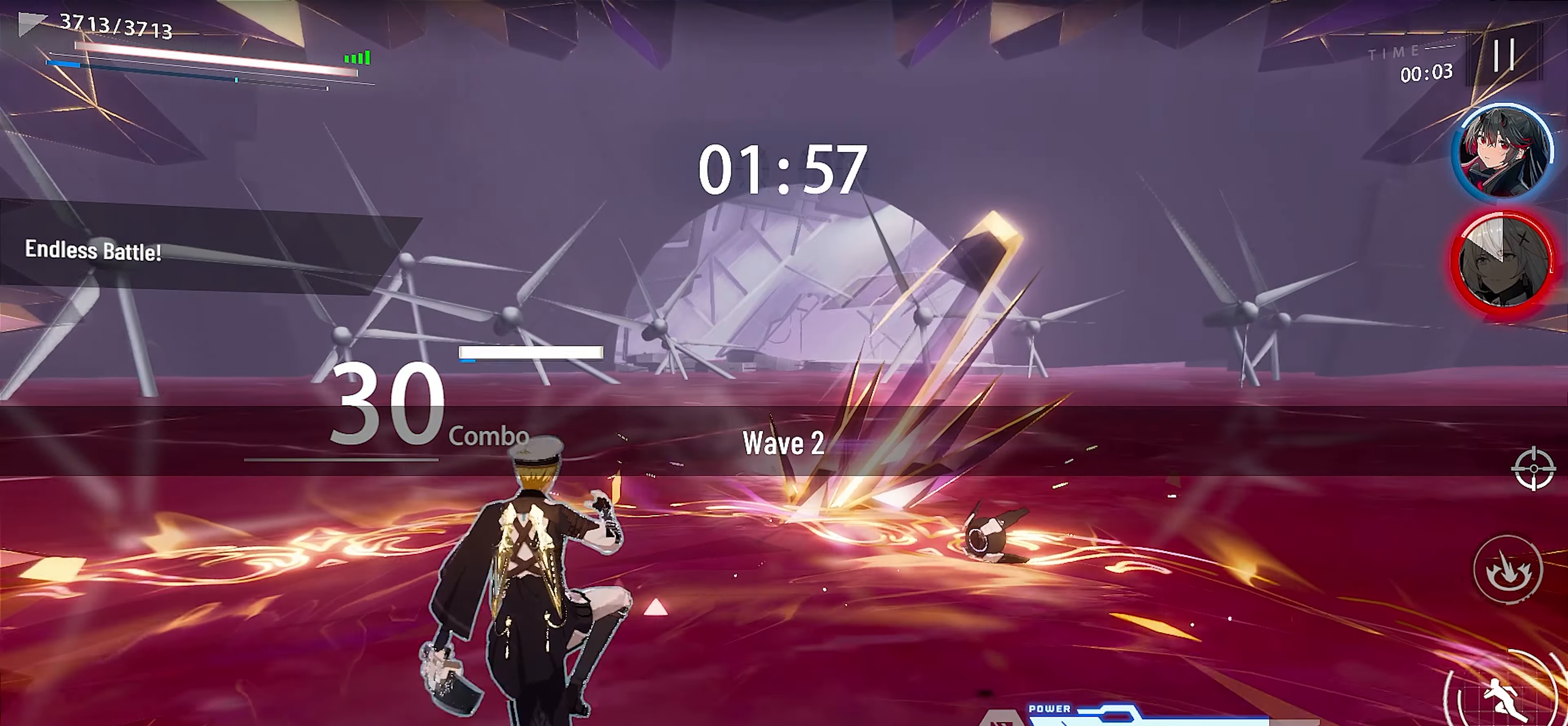
{"buttons": ["X"], "left_stick": "center", "events": [[34, "X", "up"], [134, "X", "down"], [217, "X", "up"], [217, "left_stick", "center"], [317, "X", "down"], [367, "DPAD_UP", "down"], [384, "X", "up"], [434, "DPAD_UP", "up"], [484, "X", "down"]]}
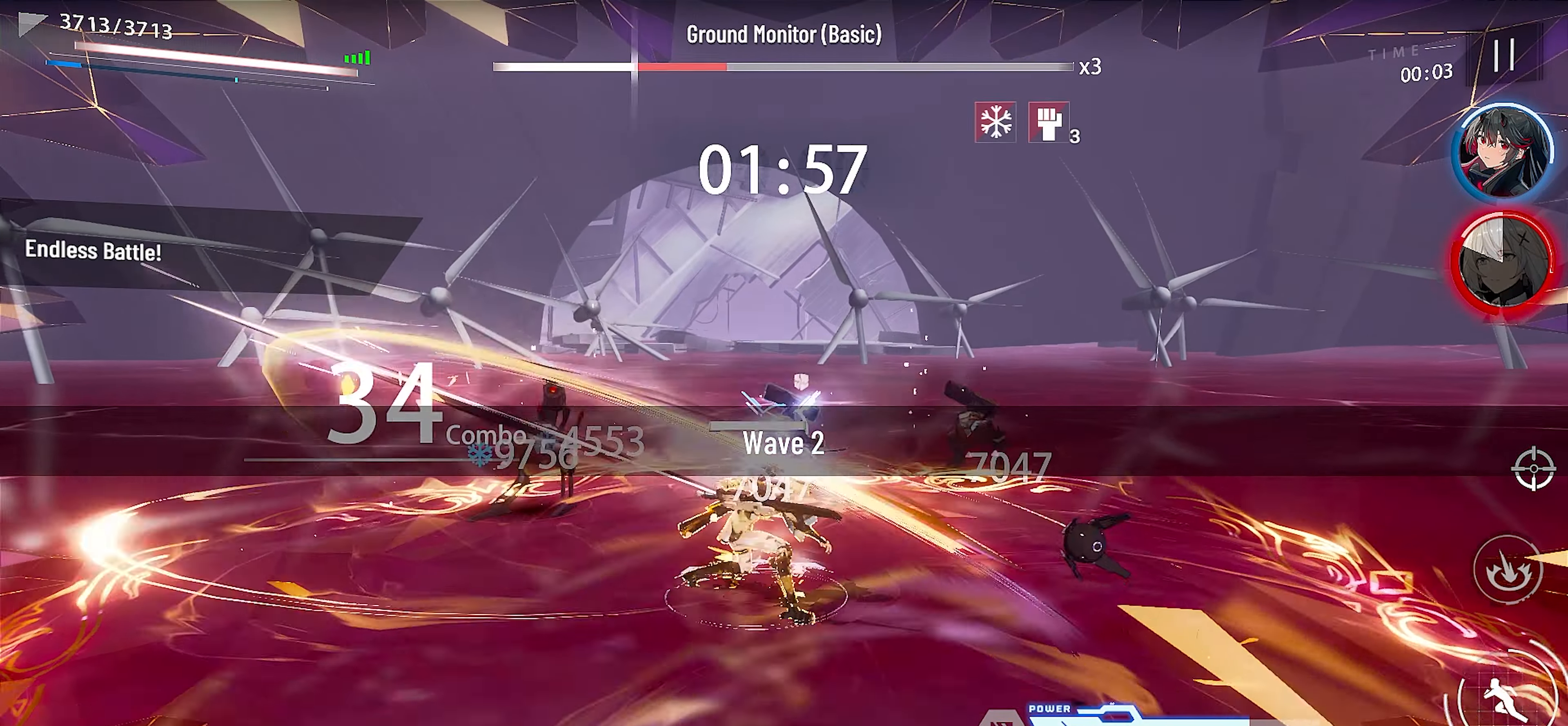
{"buttons": ["X"], "left_stick": "center", "events": [[17, "left_stick", "up"], [67, "X", "up"], [150, "left_stick", "center"], [167, "X", "down"], [234, "X", "up"], [267, "left_stick", "up"], [334, "X", "down"], [384, "X", "up"], [384, "left_stick", "center"], [484, "X", "down"]]}
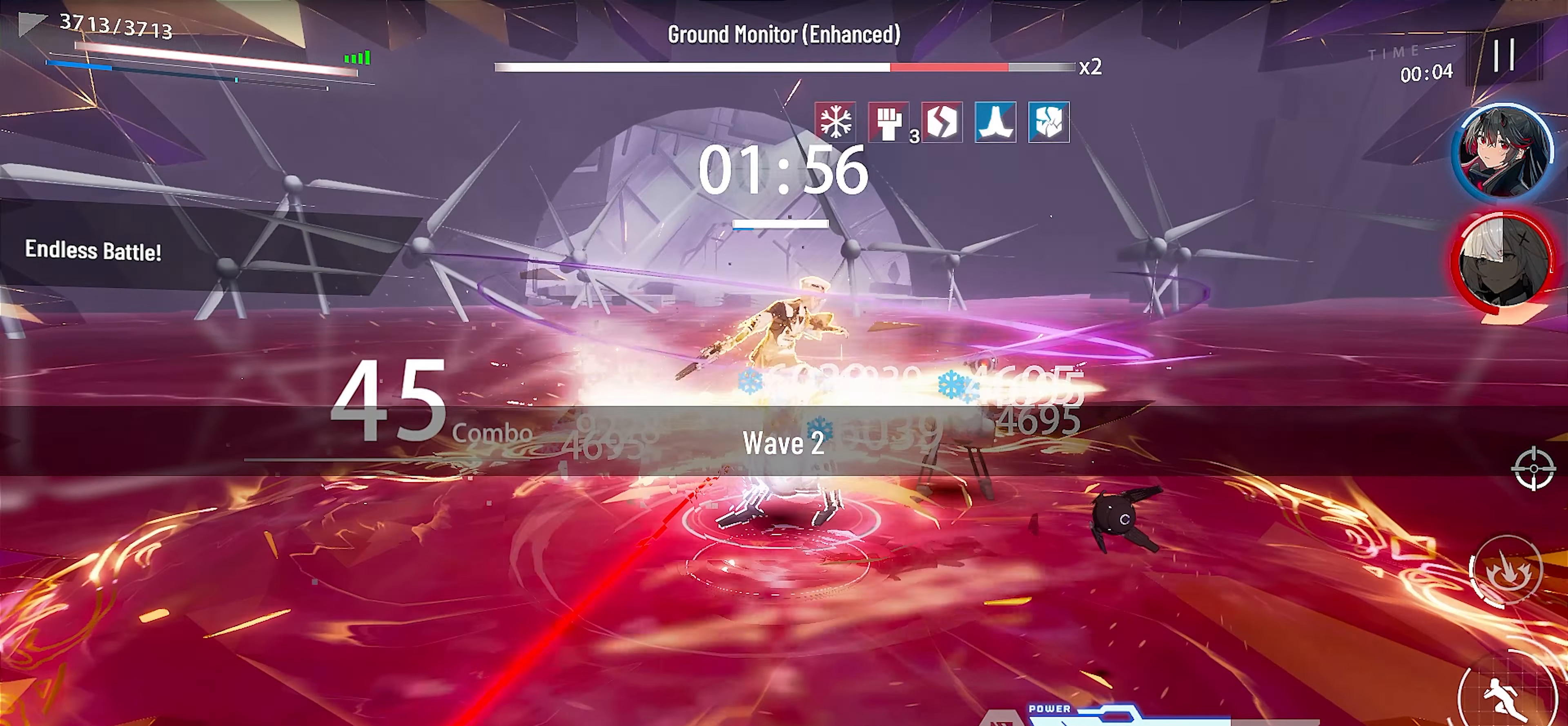
{"buttons": ["X"], "left_stick": "center", "events": [[50, "X", "up"], [150, "X", "down"], [234, "X", "up"], [317, "X", "down"], [400, "X", "up"], [500, "X", "down"]]}
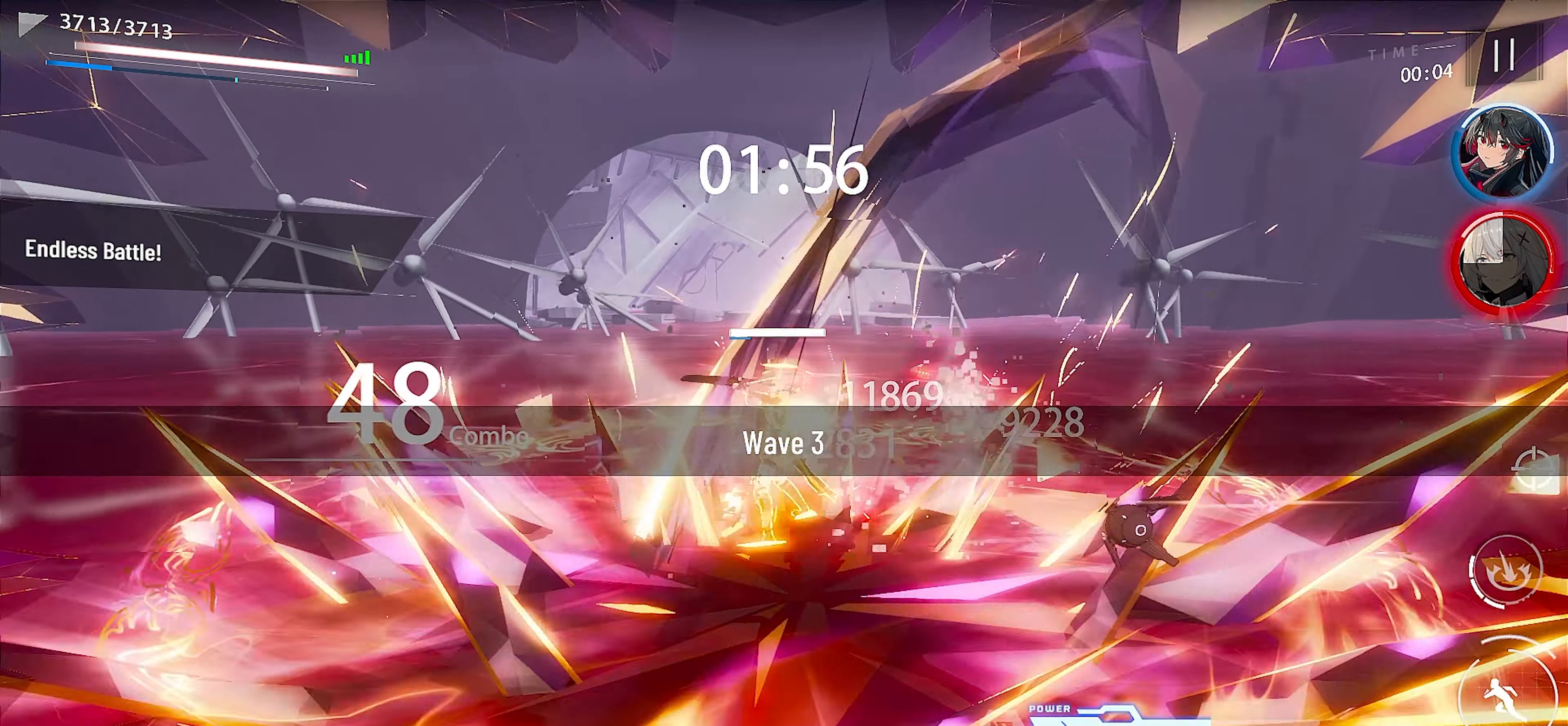
{"buttons": [], "left_stick": "center", "events": [[67, "X", "up"], [184, "X", "down"], [234, "X", "up"], [334, "A", "down"], [417, "A", "up"]]}
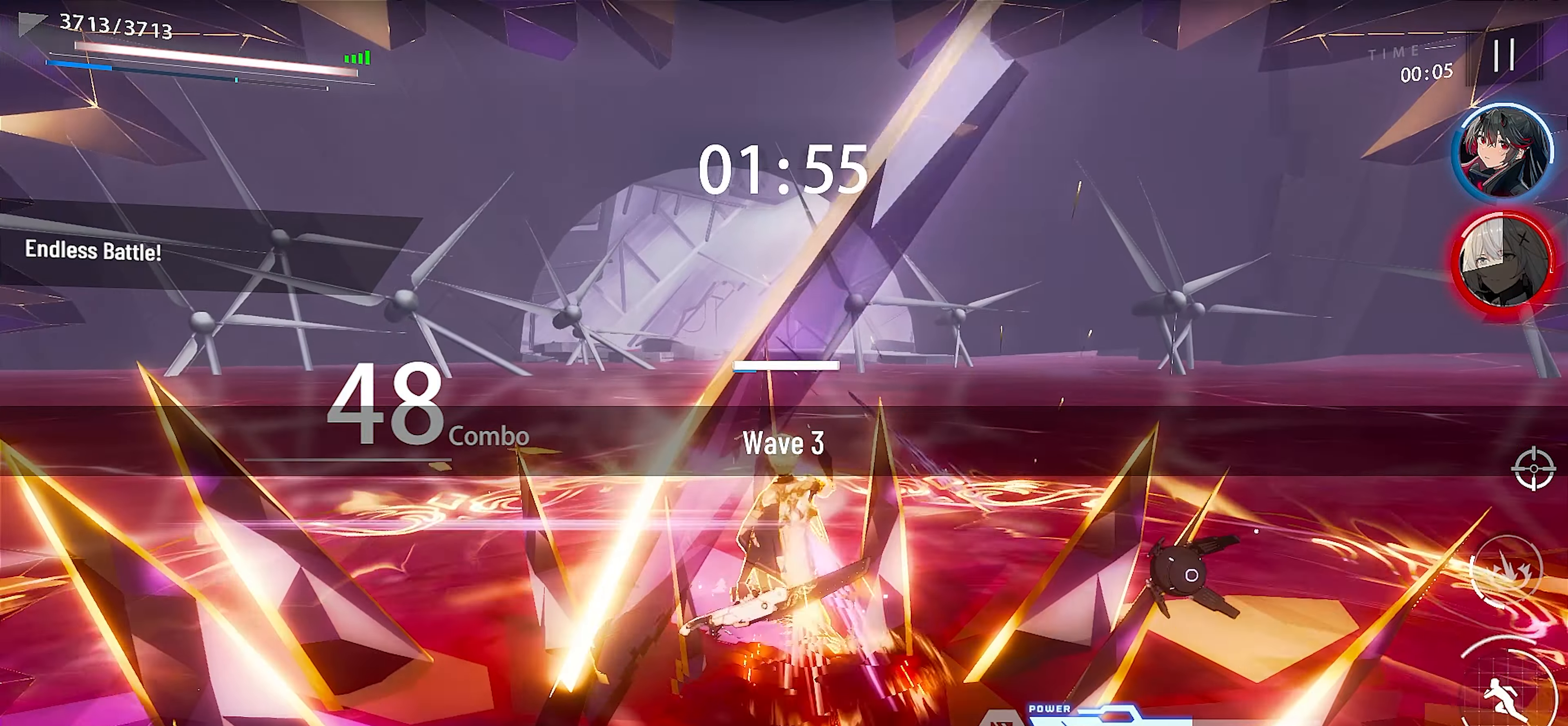
{"buttons": ["L2"], "left_stick": "center", "events": [[17, "X", "down"], [117, "X", "up"], [200, "X", "down"], [284, "X", "up"], [366, "X", "down"], [433, "L2", "down"], [450, "X", "up"]]}
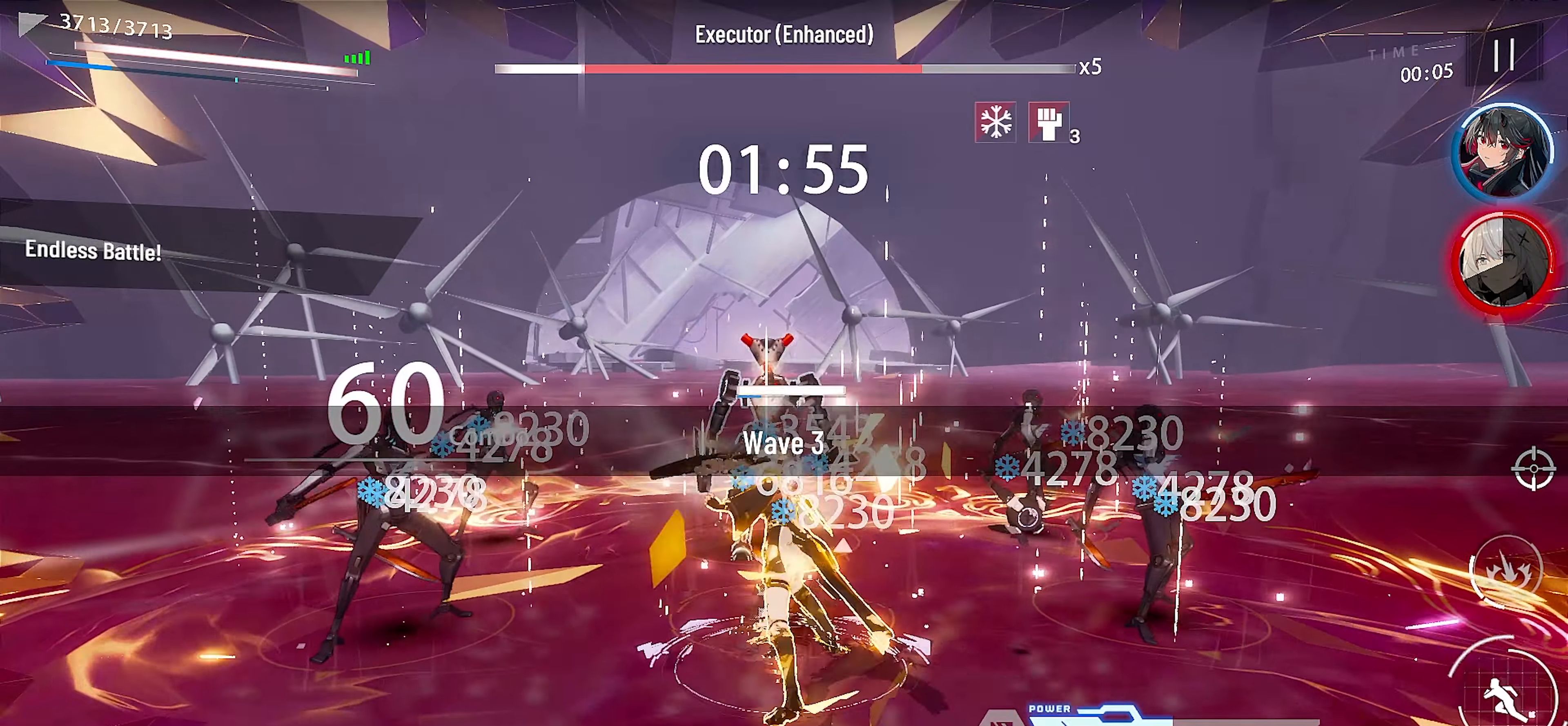
{"buttons": [], "left_stick": "center", "events": [[16, "L2", "up"], [50, "X", "down"], [100, "L2", "down"], [116, "X", "up"], [150, "L2", "up"], [183, "X", "down"], [233, "L1", "down"], [300, "X", "up"], [366, "L1", "up"], [366, "X", "down"], [383, "SELECT", "down"], [450, "X", "up"], [500, "SELECT", "up"]]}
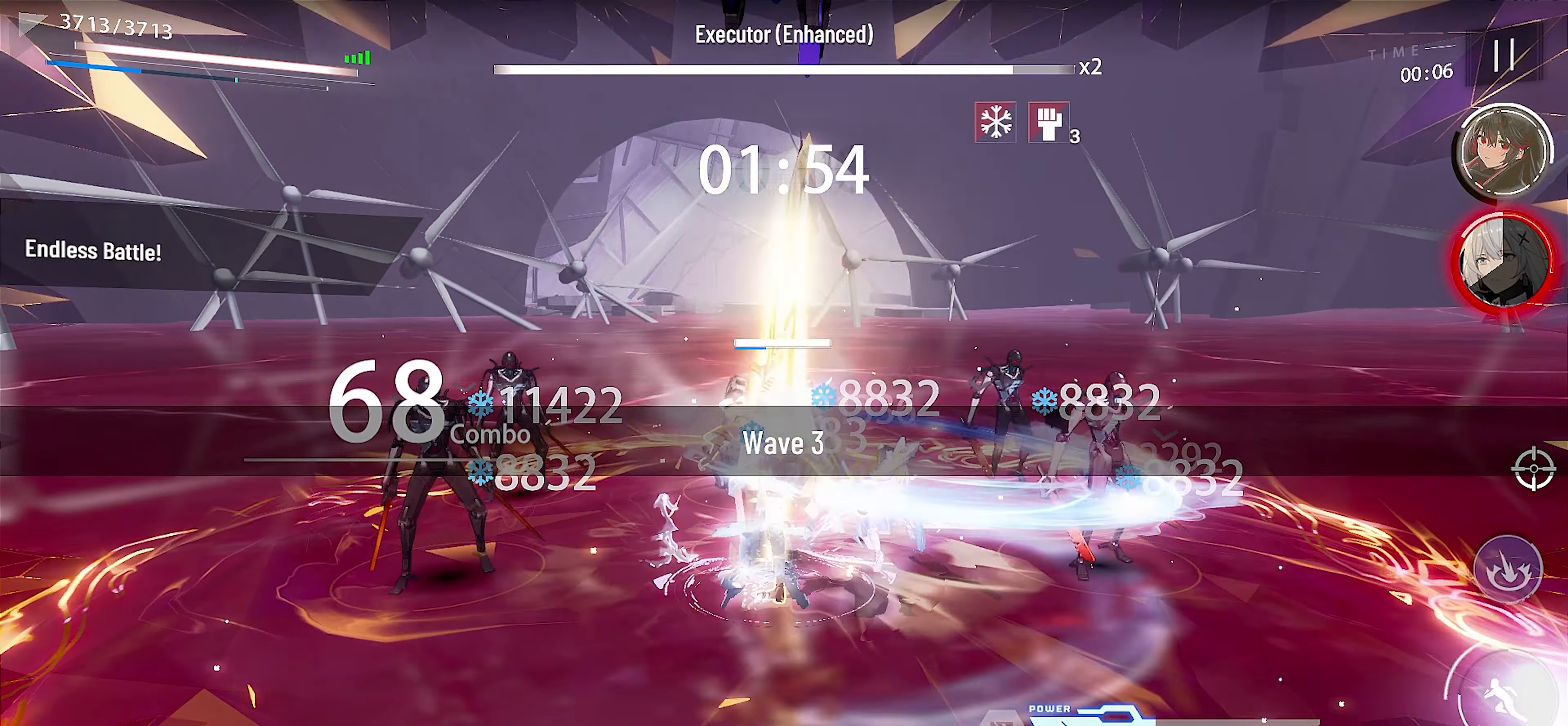
{"buttons": ["X"], "left_stick": "center", "events": [[16, "X", "down"], [83, "left_stick", "up"], [100, "X", "up"], [183, "X", "down"], [266, "left_stick", "center"], [283, "X", "up"], [366, "X", "down"], [433, "X", "up"], [500, "X", "down"]]}
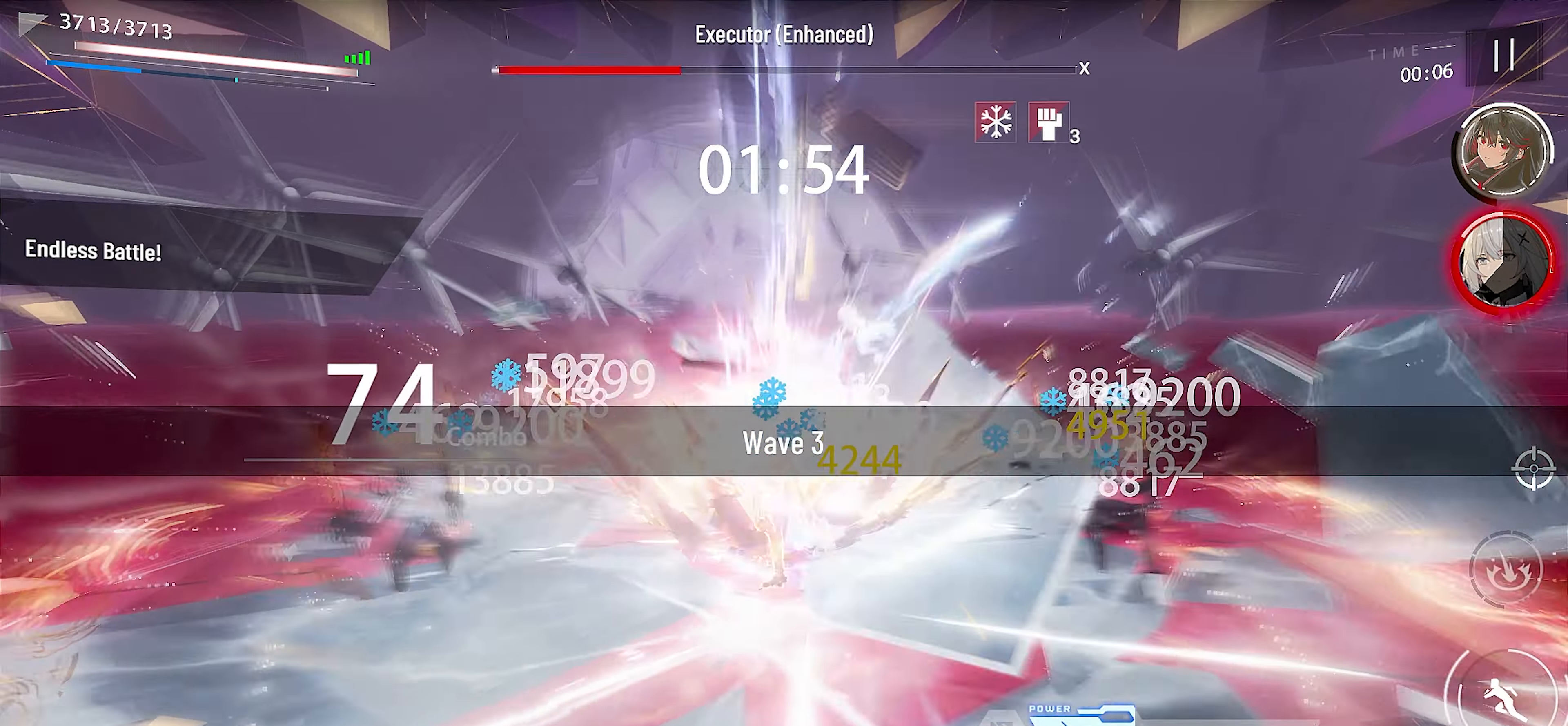
{"buttons": [], "left_stick": "center", "events": [[100, "X", "up"], [150, "A", "down"], [233, "A", "up"], [366, "X", "down"], [466, "X", "up"]]}
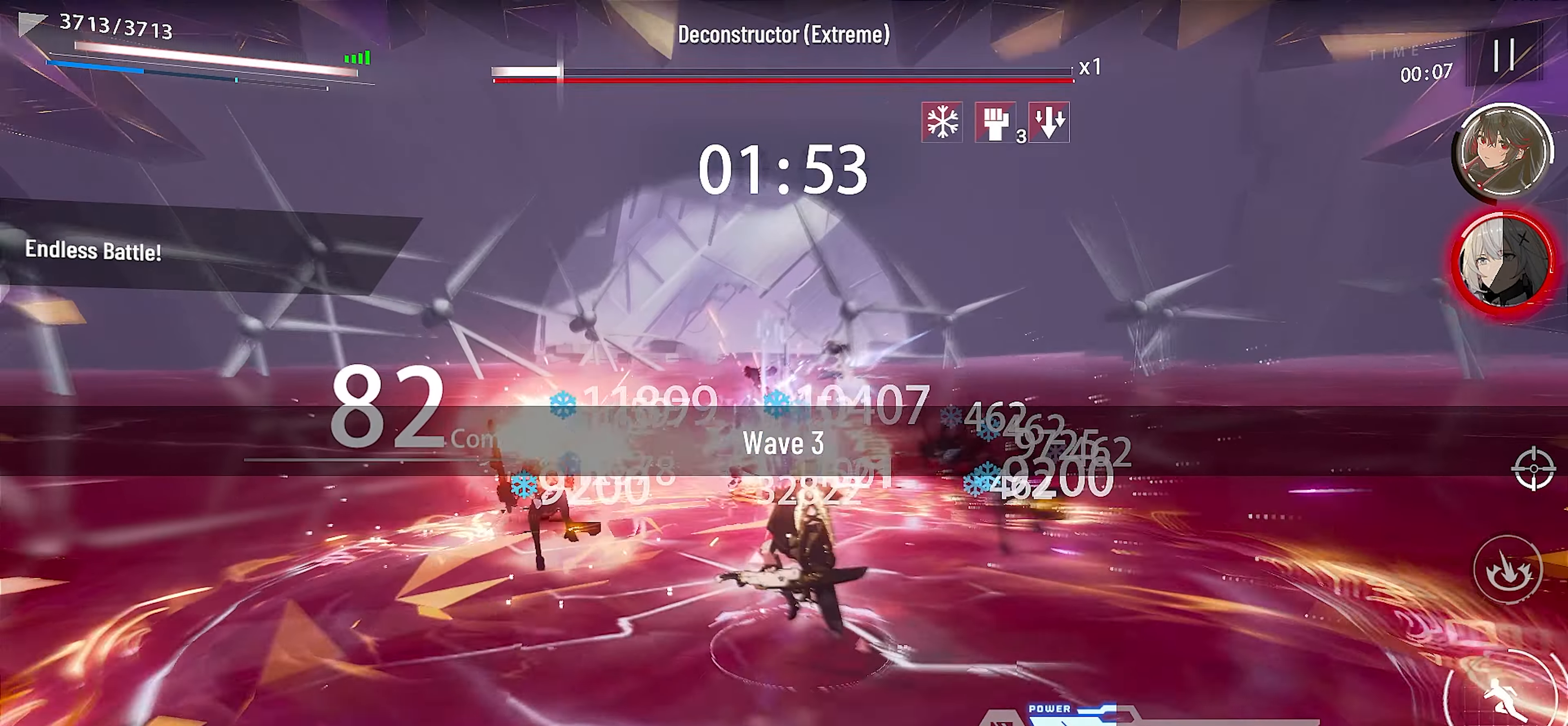
{"buttons": [], "left_stick": "center", "events": [[50, "X", "down"], [50, "left_stick", "up"], [133, "X", "up"], [233, "X", "down"], [233, "left_stick", "center"], [300, "X", "up"], [416, "X", "down"], [466, "X", "up"]]}
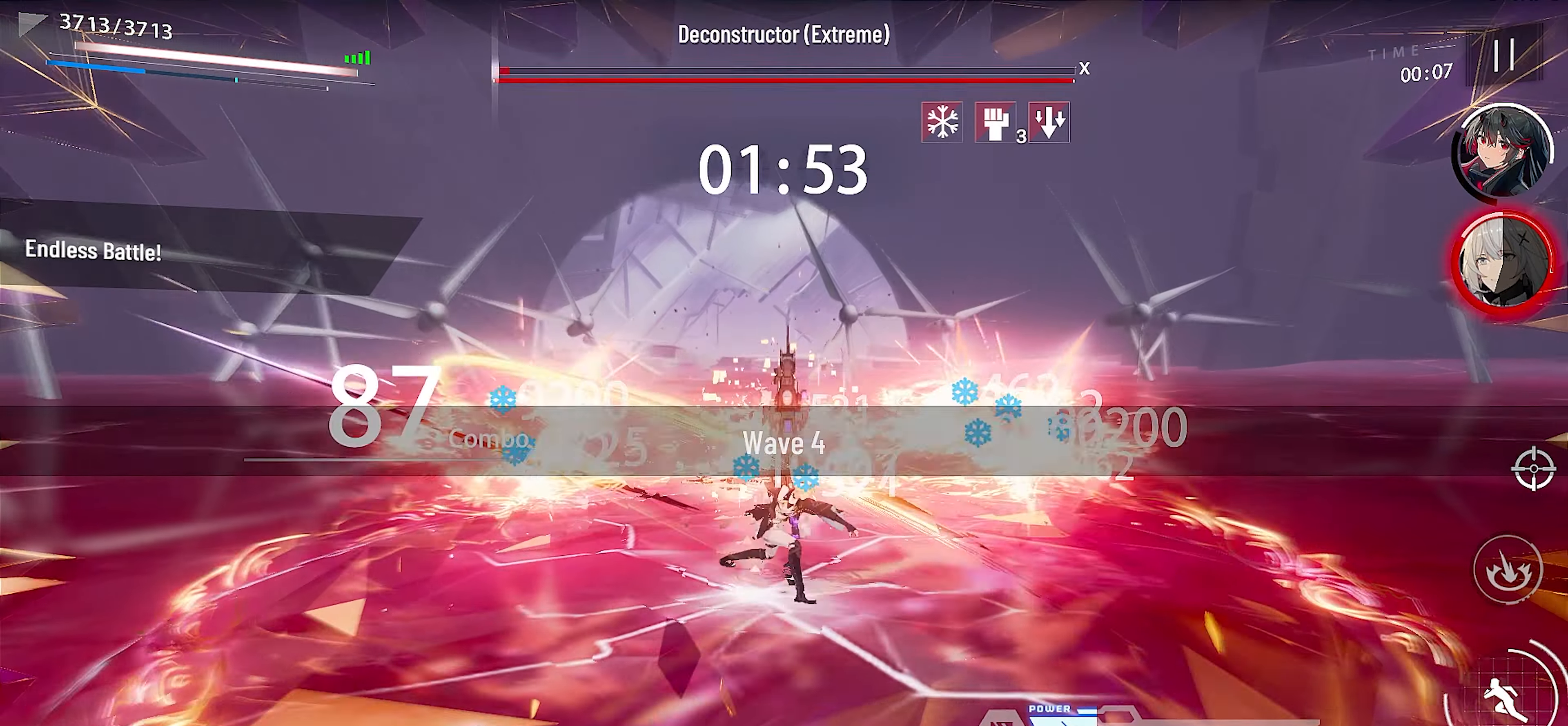
{"buttons": [], "left_stick": "center", "events": [[66, "X", "down"], [150, "X", "up"], [216, "X", "down"], [316, "X", "up"], [416, "X", "down"], [483, "X", "up"]]}
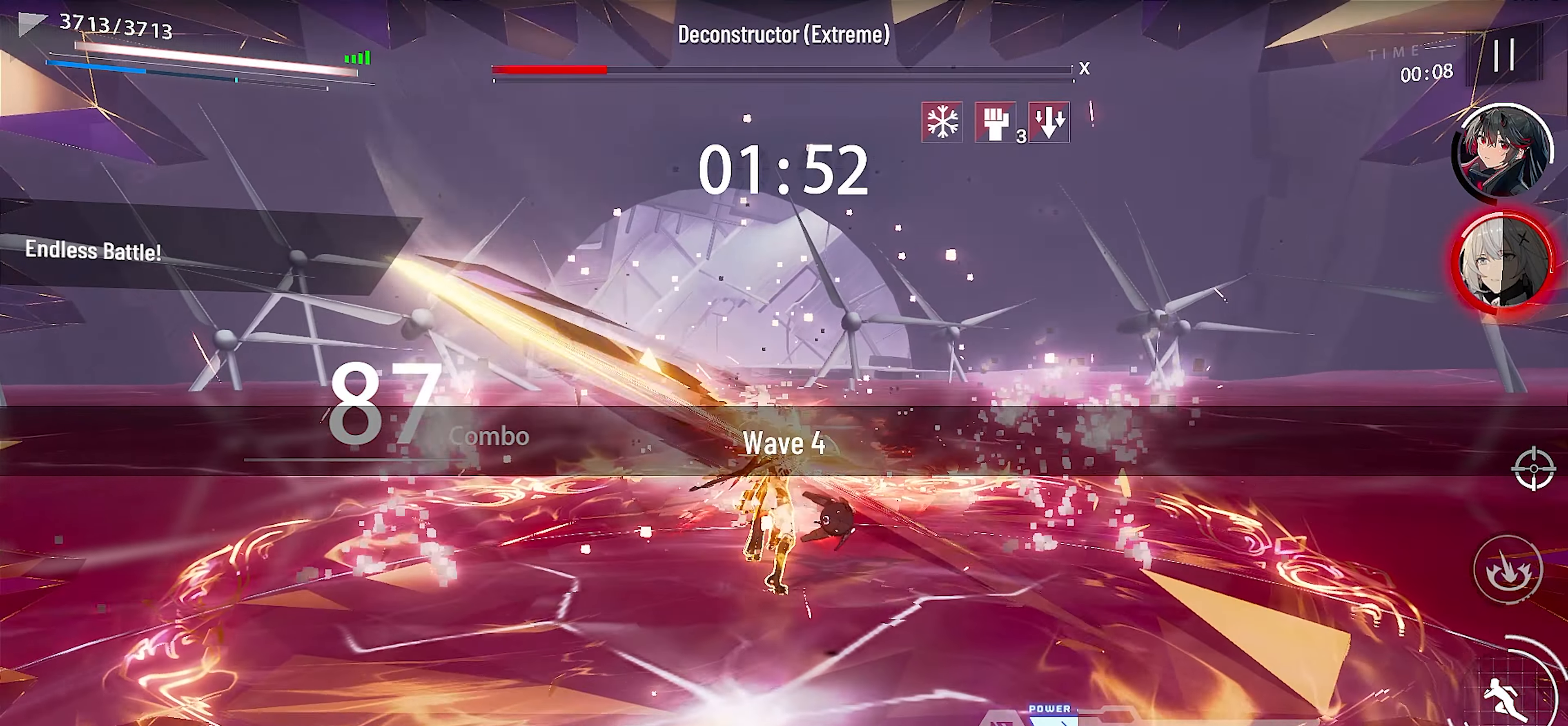
{"buttons": [], "left_stick": "center", "events": [[66, "A", "down"], [150, "A", "up"], [250, "X", "down"], [316, "X", "up"], [400, "X", "down"], [483, "X", "up"]]}
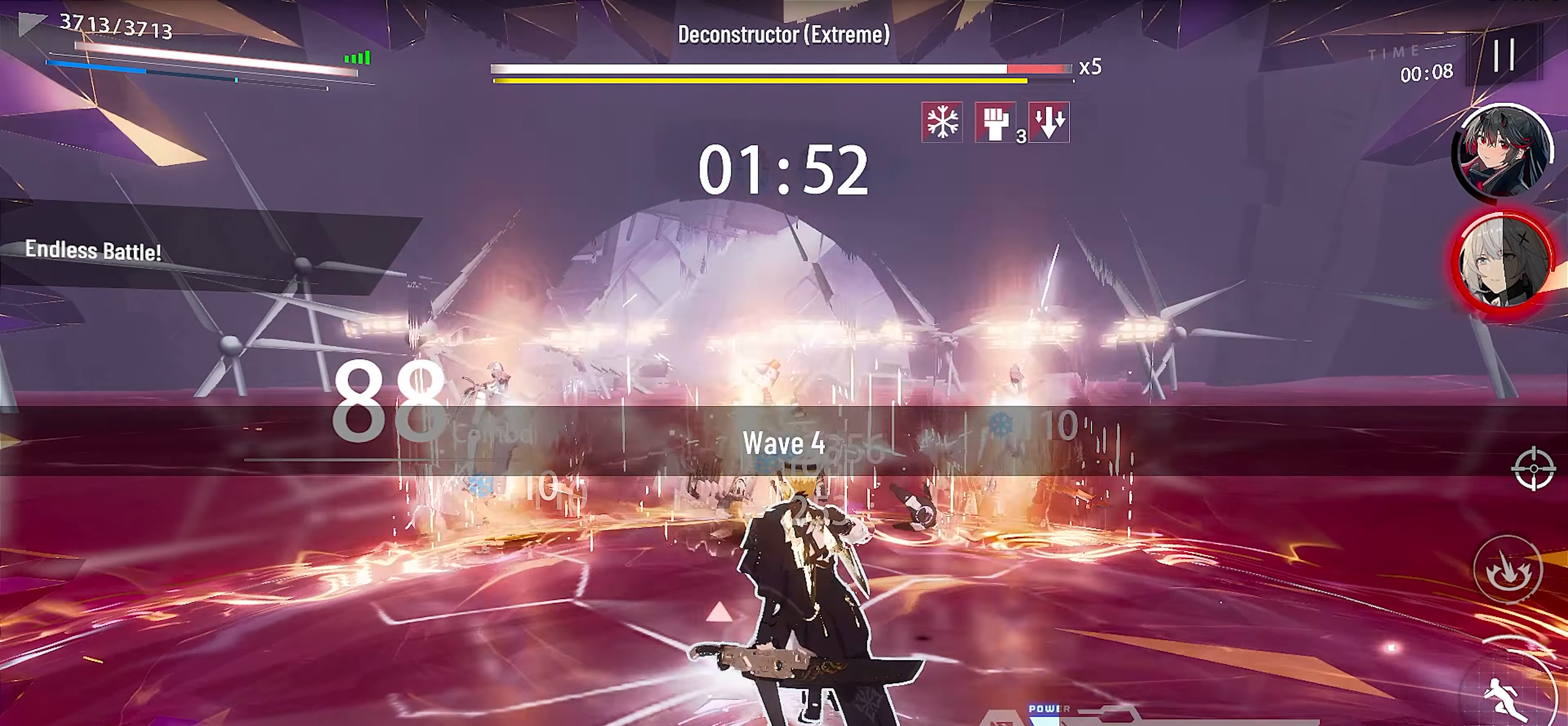
{"buttons": ["L1"], "left_stick": "center", "events": [[66, "X", "down"], [100, "left_stick", "up"], [133, "X", "up"], [216, "R2", "down"], [233, "left_stick", "center"], [300, "R2", "up"], [383, "R2", "down"], [483, "R2", "up"], [500, "L1", "down"]]}
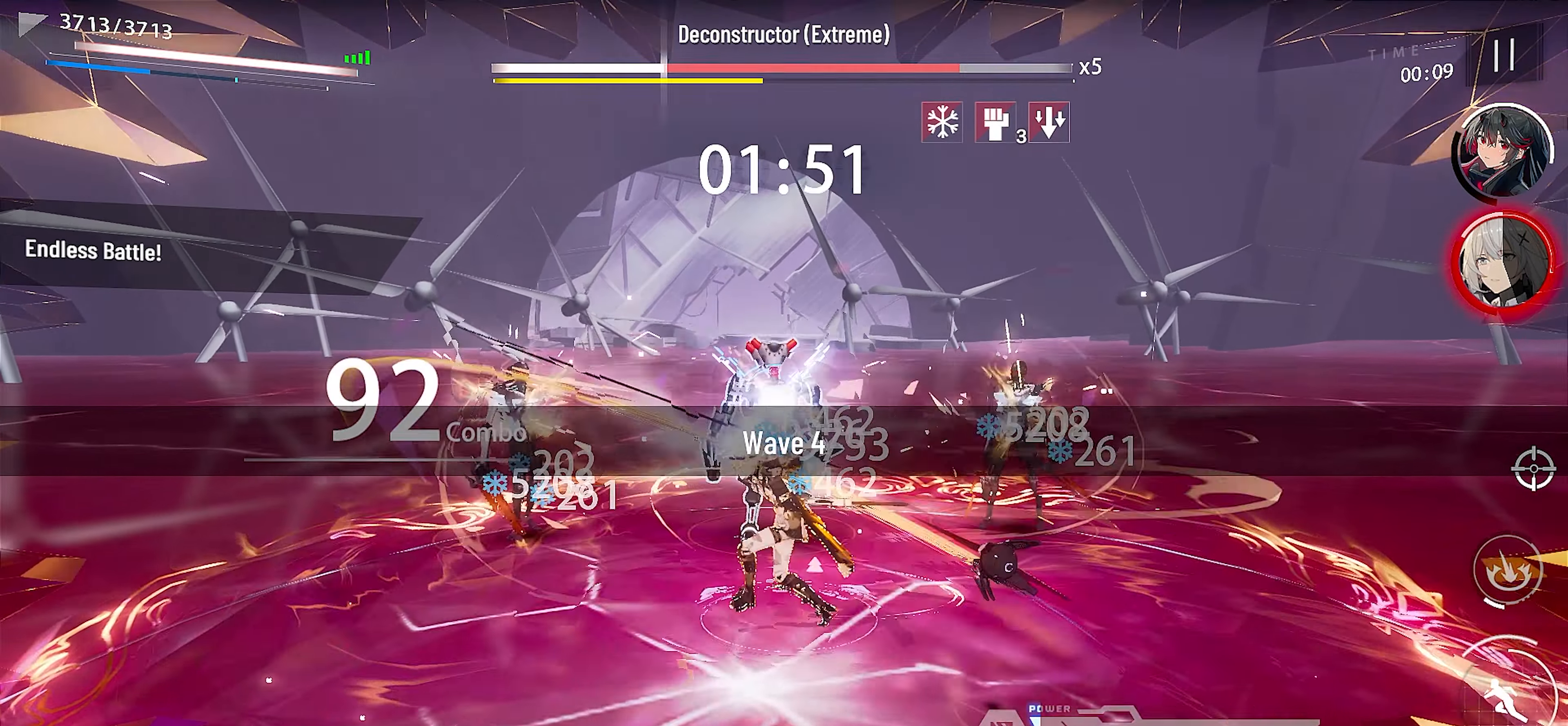
{"buttons": [], "left_stick": "center", "events": [[83, "Y", "down"], [100, "L1", "up"], [150, "Y", "up"], [216, "Y", "down"], [300, "Y", "up"], [366, "Y", "down"], [450, "Y", "up"]]}